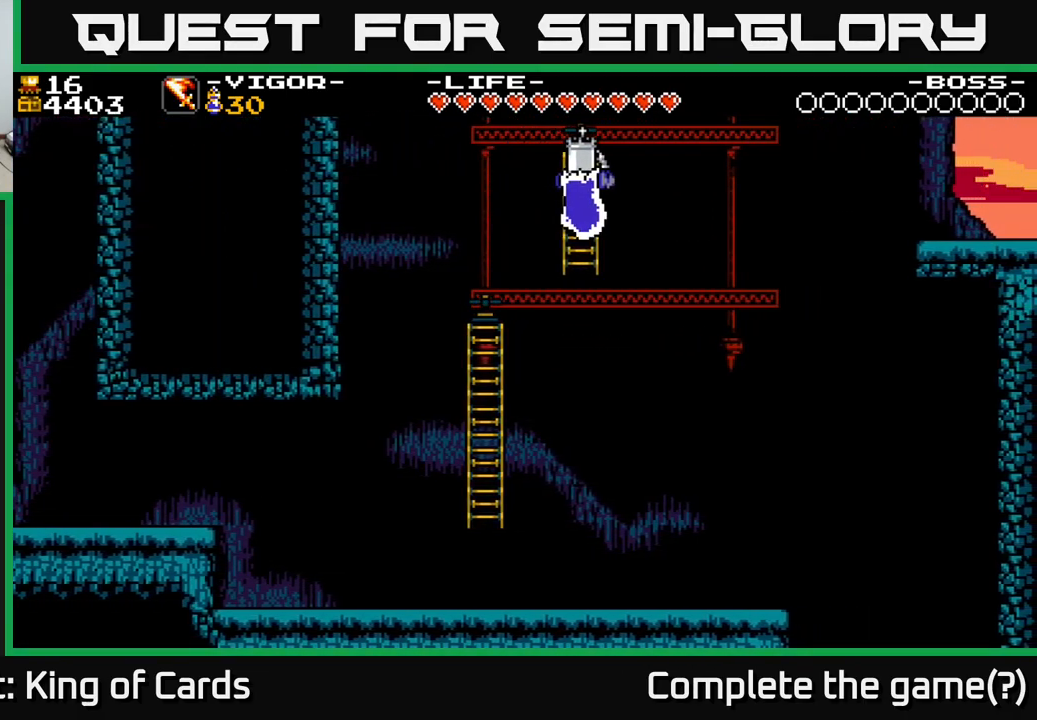
Gameplay with a controller (Xbox layout); each line is a JSON object with the inputs held at the frame after it. "events" lists button and stick changes between this image and that frame as [ms after this image, input, new state], when the widget could be followed in between. Not read: left_stick.
{"buttons": [], "right_stick": "center", "events": []}
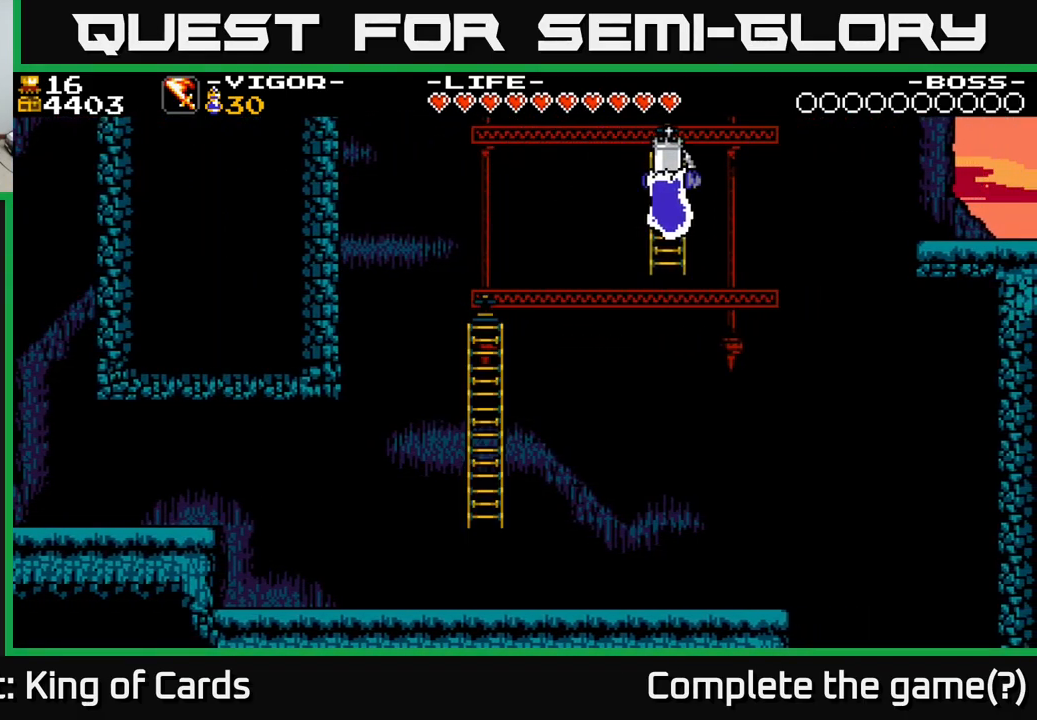
{"buttons": [], "right_stick": "center", "events": []}
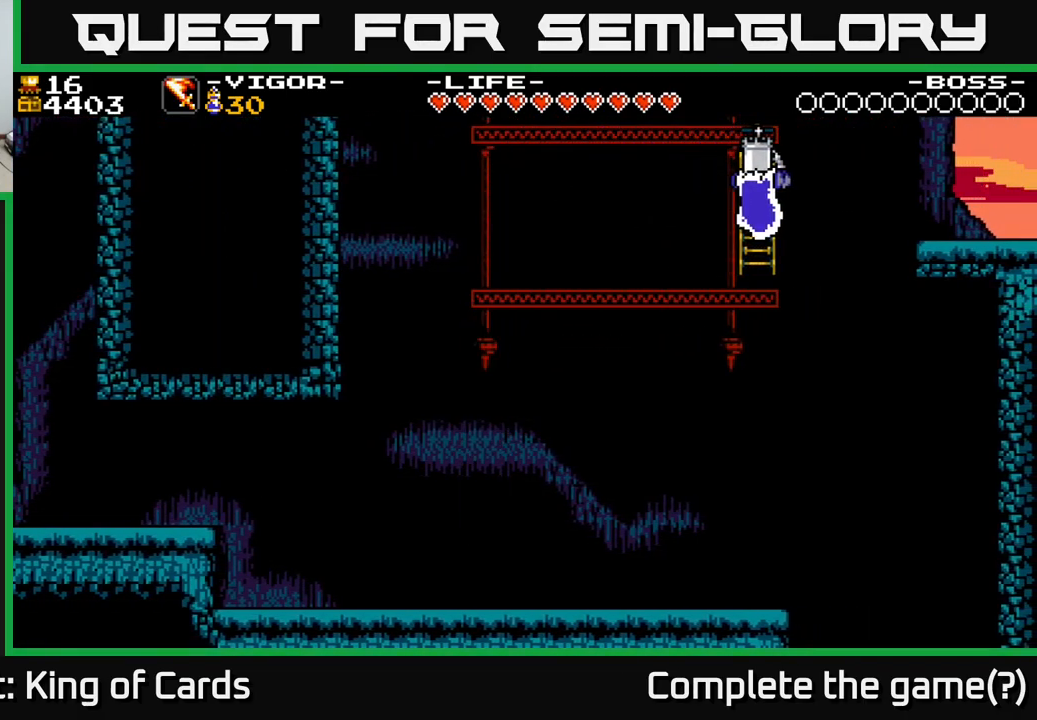
{"buttons": ["DPAD_RIGHT"], "right_stick": "center", "events": [[50, "DPAD_RIGHT", "down"], [133, "X", "down"], [233, "X", "up"]]}
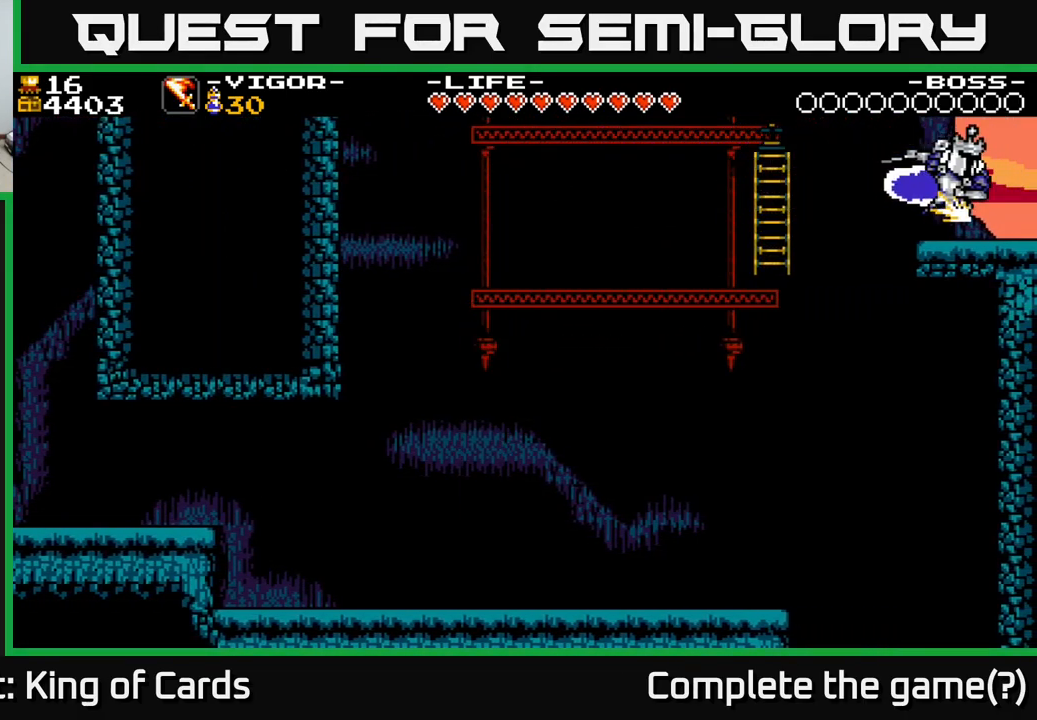
{"buttons": ["DPAD_RIGHT"], "right_stick": "center", "events": []}
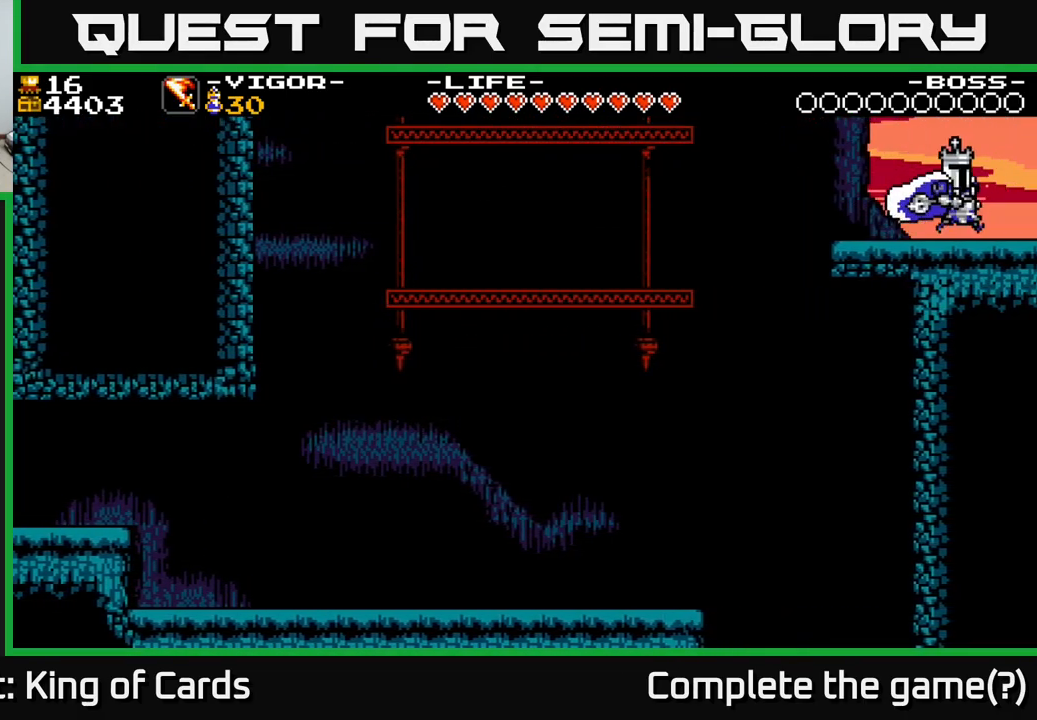
{"buttons": ["DPAD_RIGHT"], "right_stick": "center", "events": [[283, "DPAD_RIGHT", "up"], [417, "DPAD_RIGHT", "down"]]}
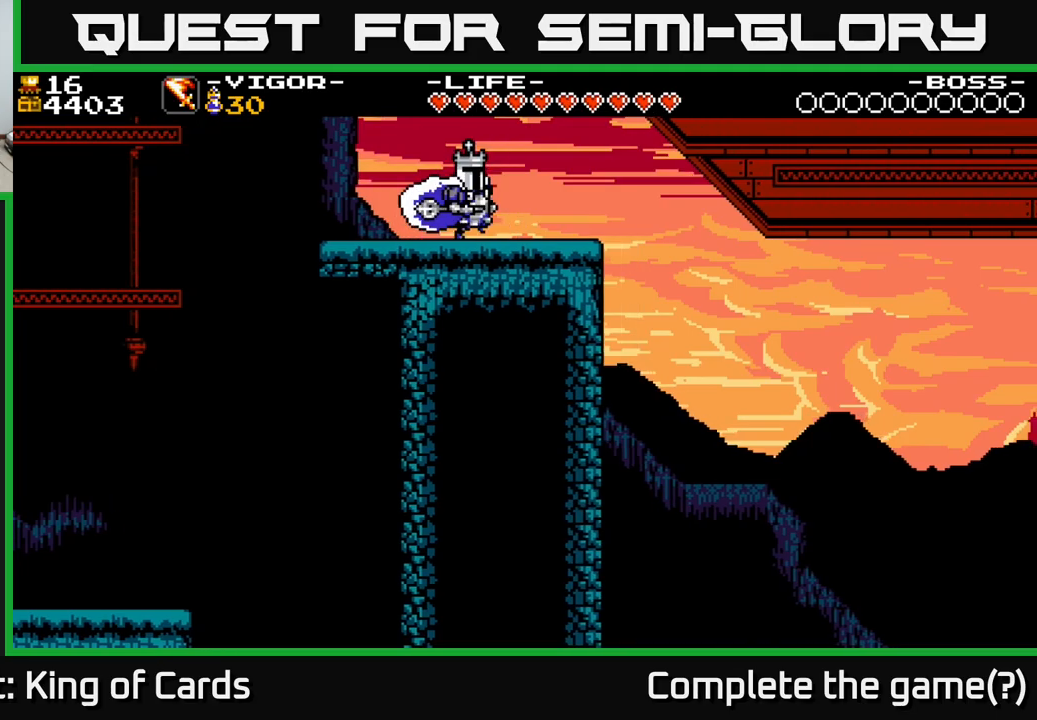
{"buttons": ["DPAD_RIGHT"], "right_stick": "center", "events": []}
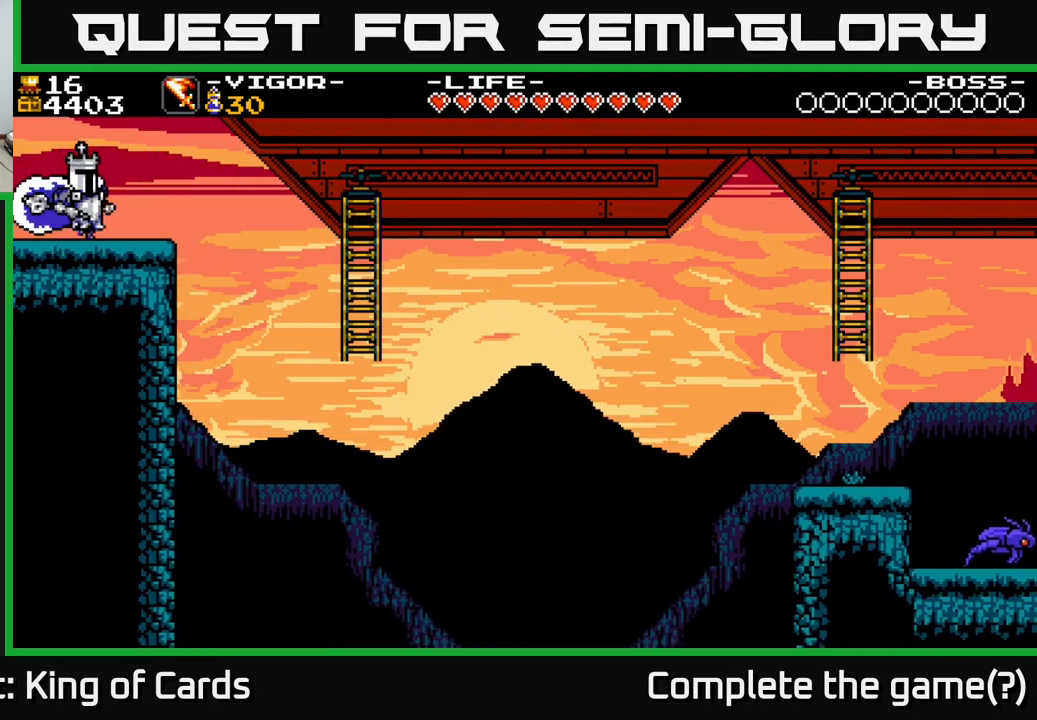
{"buttons": ["DPAD_RIGHT"], "right_stick": "center", "events": [[117, "DPAD_RIGHT", "up"], [233, "DPAD_RIGHT", "down"], [400, "A", "down"], [450, "A", "up"]]}
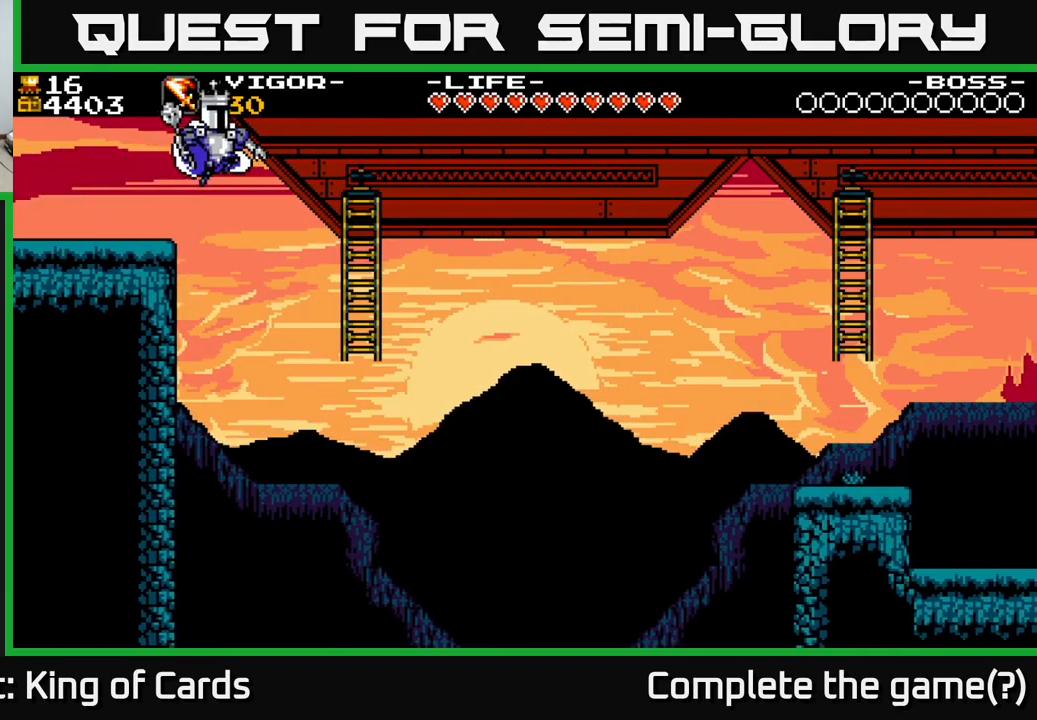
{"buttons": ["DPAD_UP", "DPAD_RIGHT"], "right_stick": "center", "events": [[467, "DPAD_UP", "down"]]}
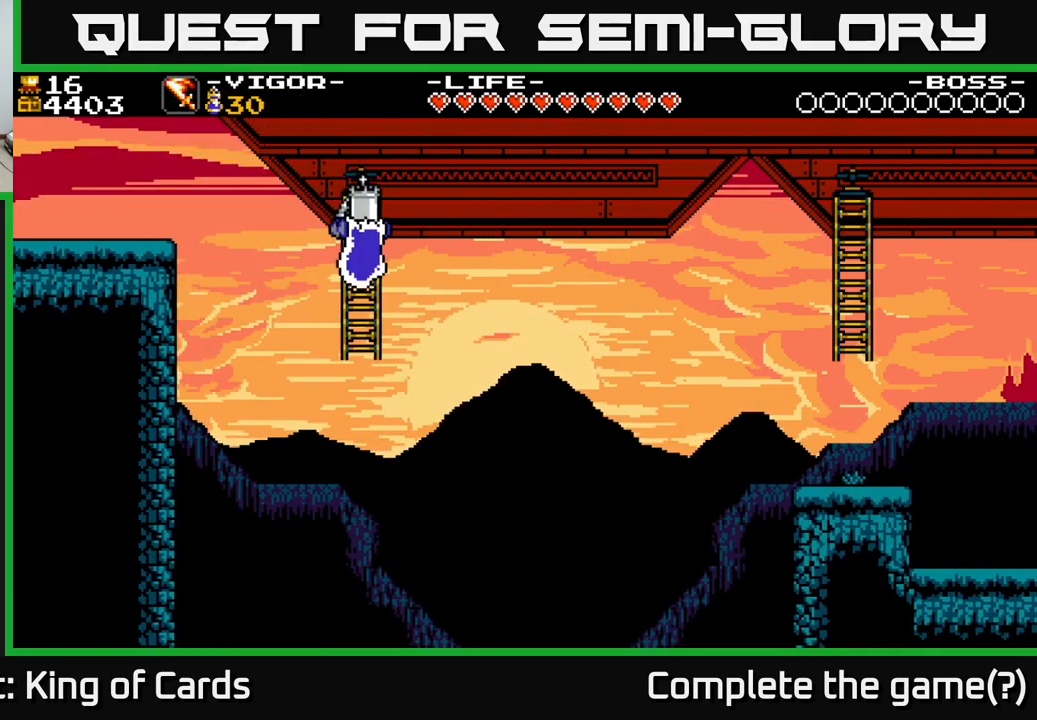
{"buttons": [], "right_stick": "center", "events": [[67, "DPAD_RIGHT", "up"], [117, "DPAD_UP", "up"]]}
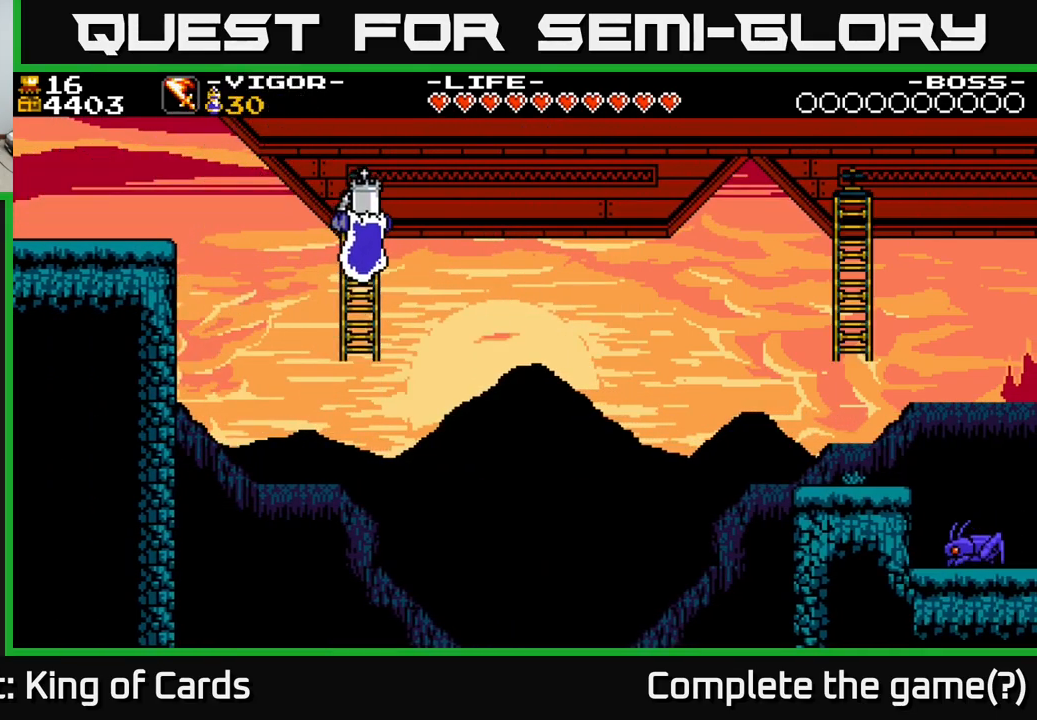
{"buttons": [], "right_stick": "center", "events": []}
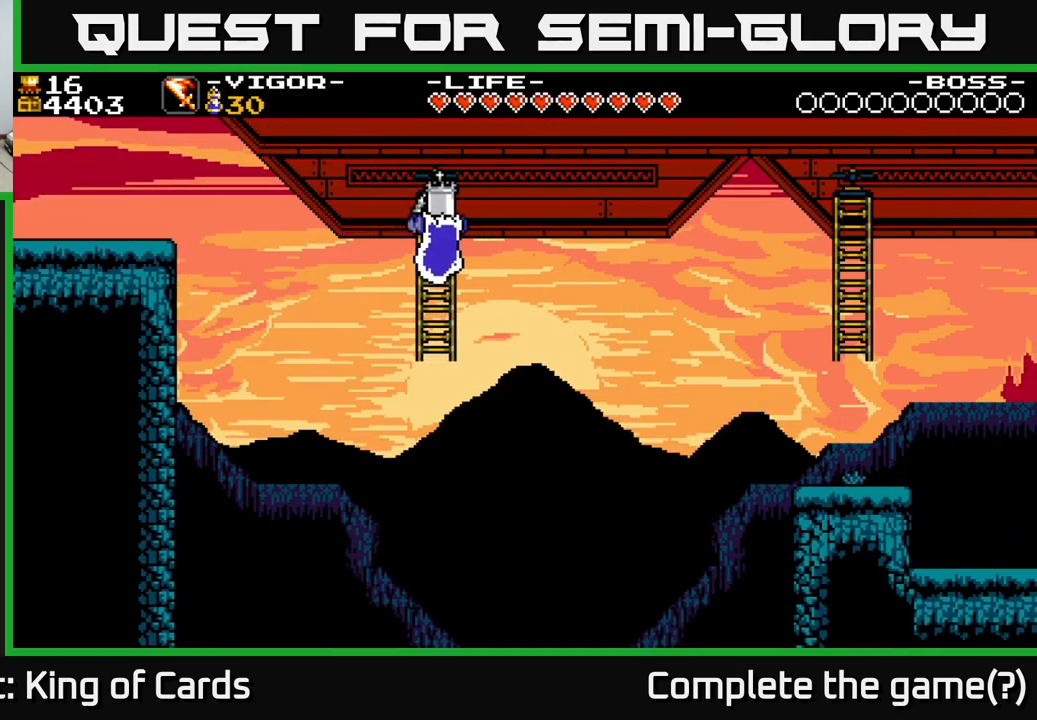
{"buttons": [], "right_stick": "center", "events": []}
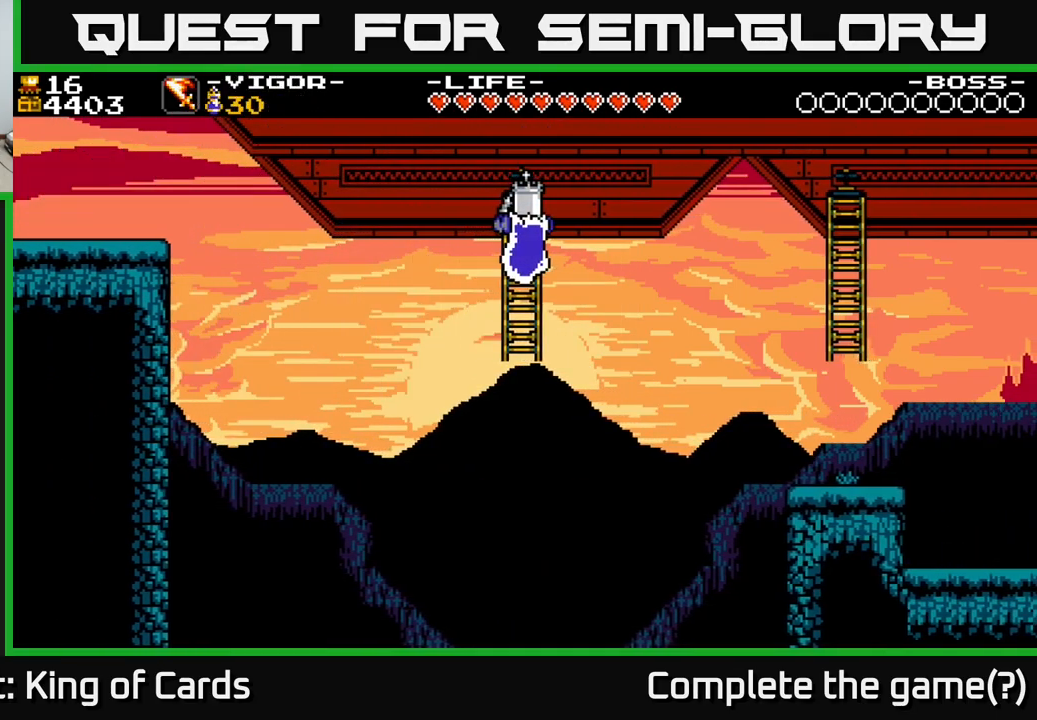
{"buttons": ["X", "DPAD_RIGHT"], "right_stick": "center", "events": [[350, "DPAD_RIGHT", "down"], [467, "X", "down"]]}
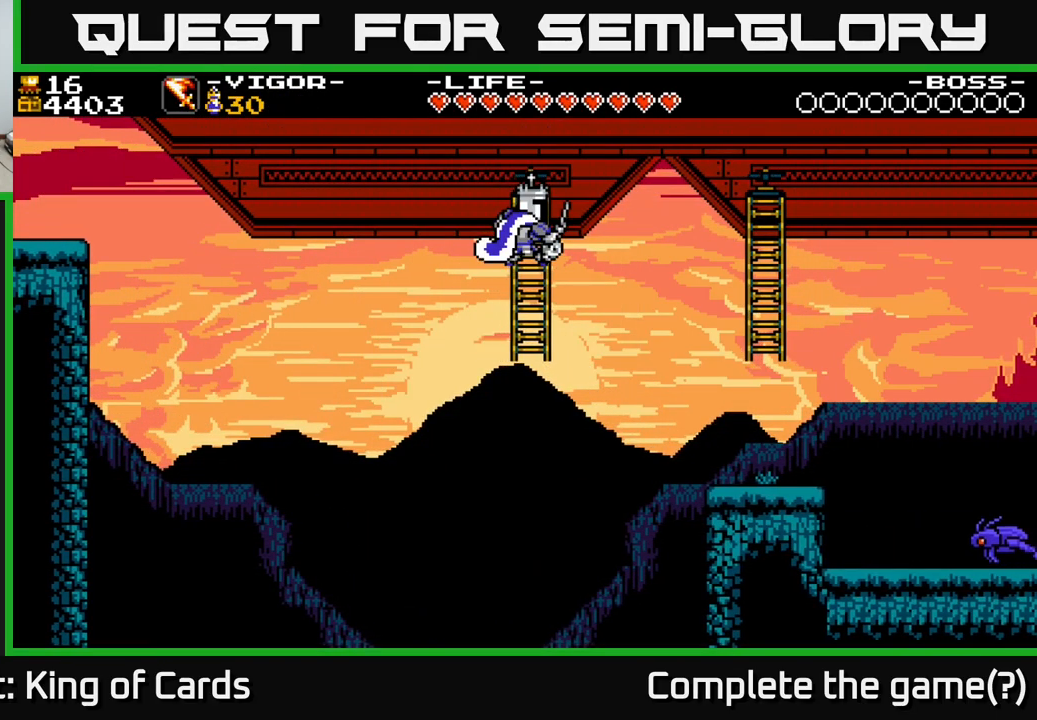
{"buttons": ["DPAD_UP", "DPAD_RIGHT"], "right_stick": "center", "events": [[183, "X", "up"], [417, "DPAD_UP", "down"]]}
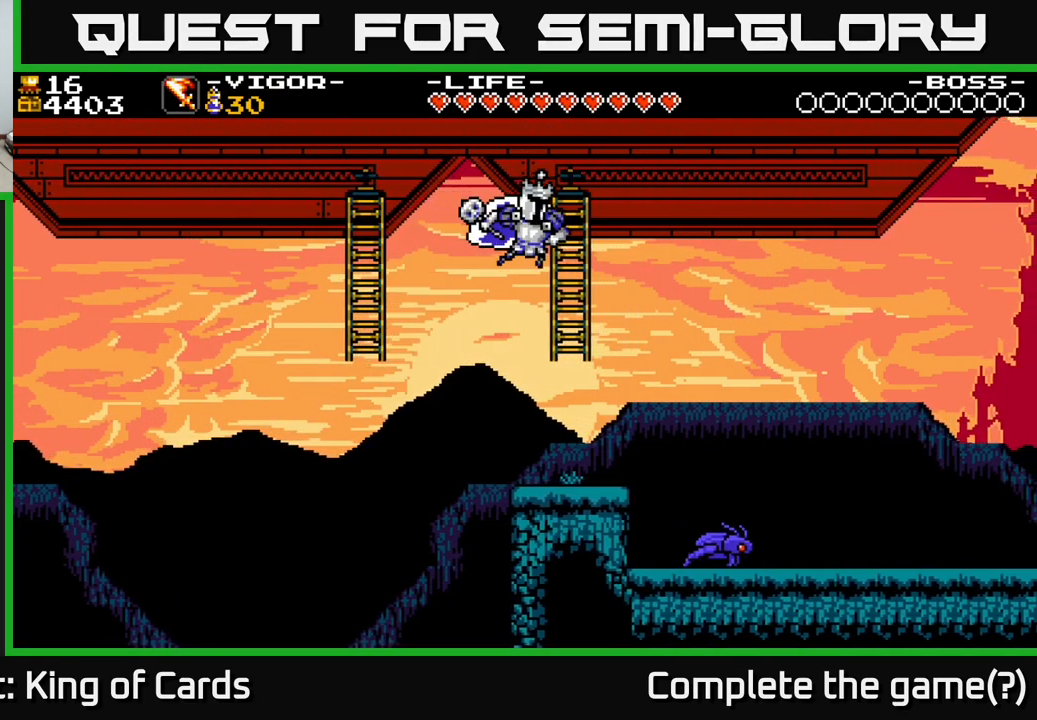
{"buttons": ["DPAD_UP"], "right_stick": "center", "events": [[117, "DPAD_UP", "up"], [267, "DPAD_RIGHT", "up"], [350, "DPAD_UP", "down"]]}
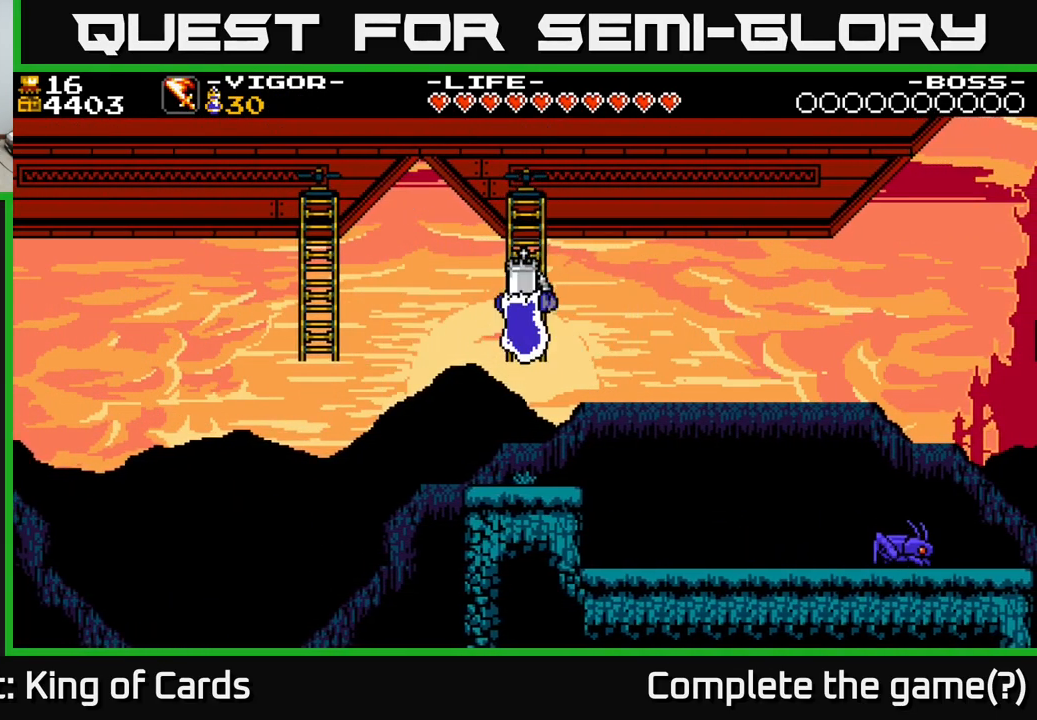
{"buttons": [], "right_stick": "center", "events": [[67, "DPAD_LEFT", "down"], [100, "DPAD_LEFT", "up"], [350, "DPAD_UP", "up"]]}
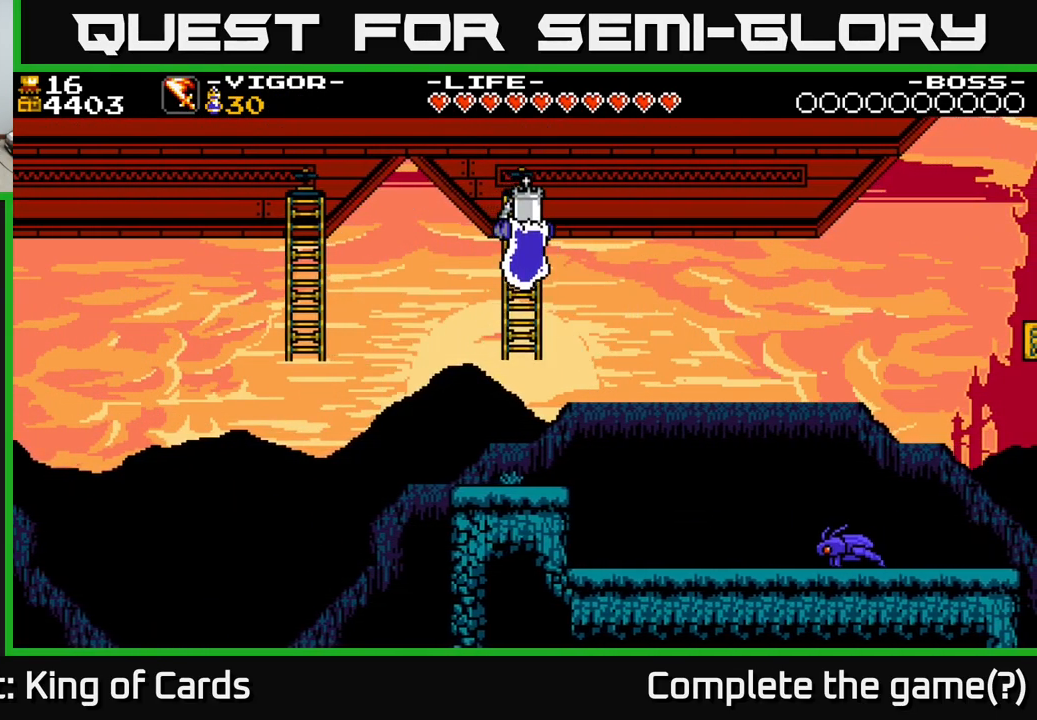
{"buttons": [], "right_stick": "center", "events": [[100, "DPAD_RIGHT", "down"], [250, "DPAD_RIGHT", "up"]]}
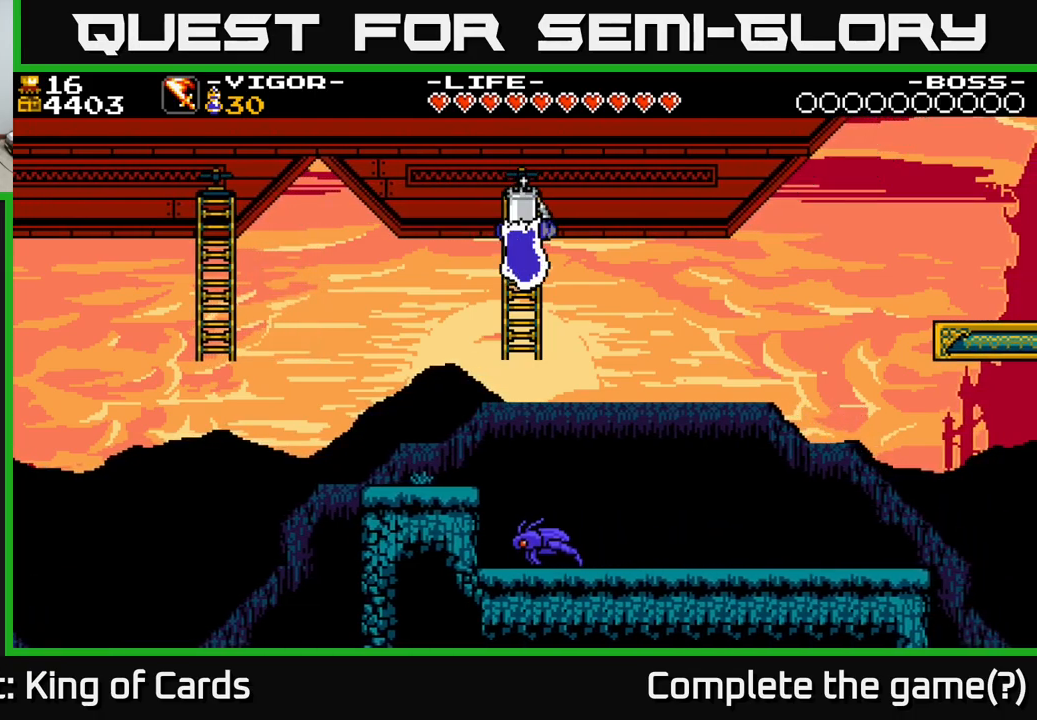
{"buttons": [], "right_stick": "center", "events": []}
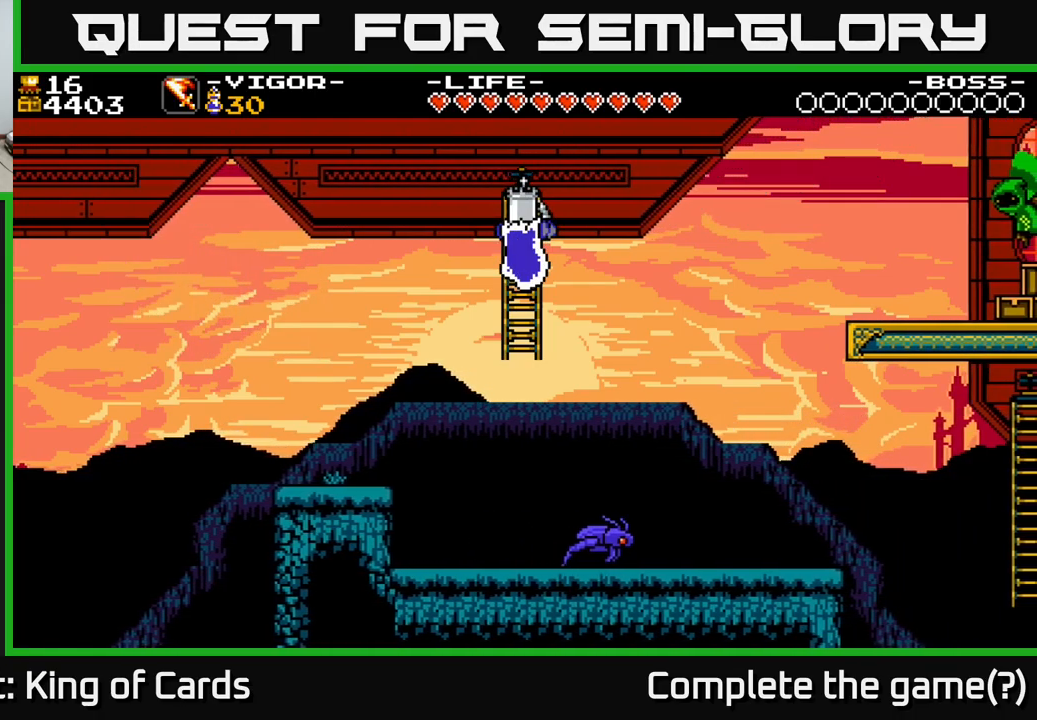
{"buttons": [], "right_stick": "center", "events": []}
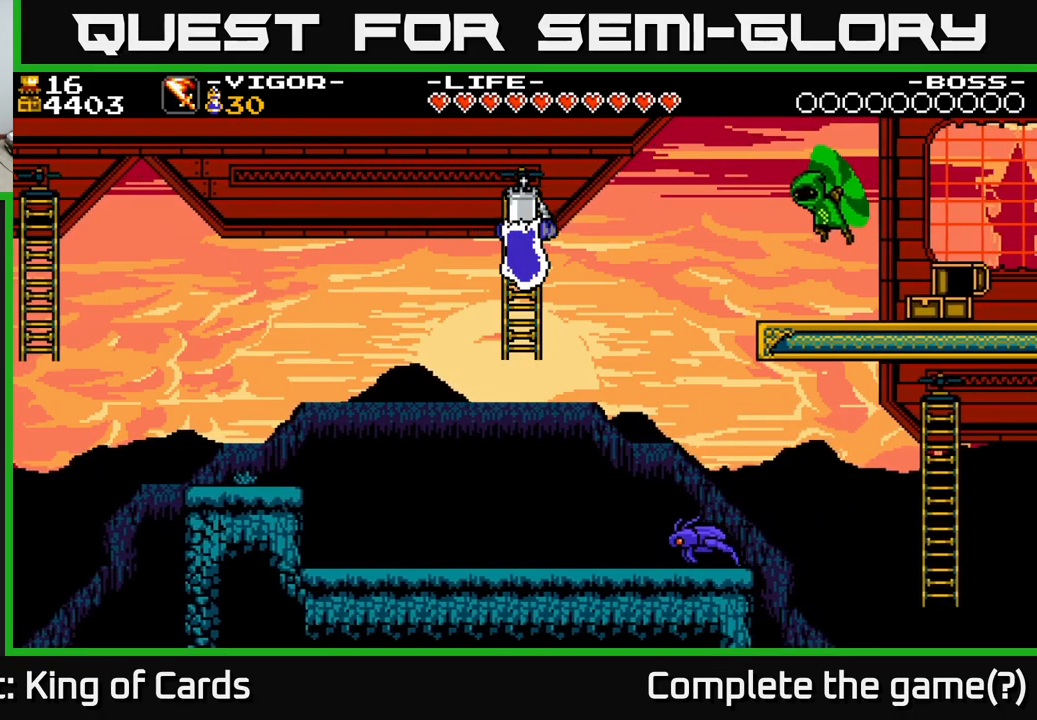
{"buttons": [], "right_stick": "center", "events": [[317, "DPAD_UP", "down"], [434, "DPAD_UP", "up"]]}
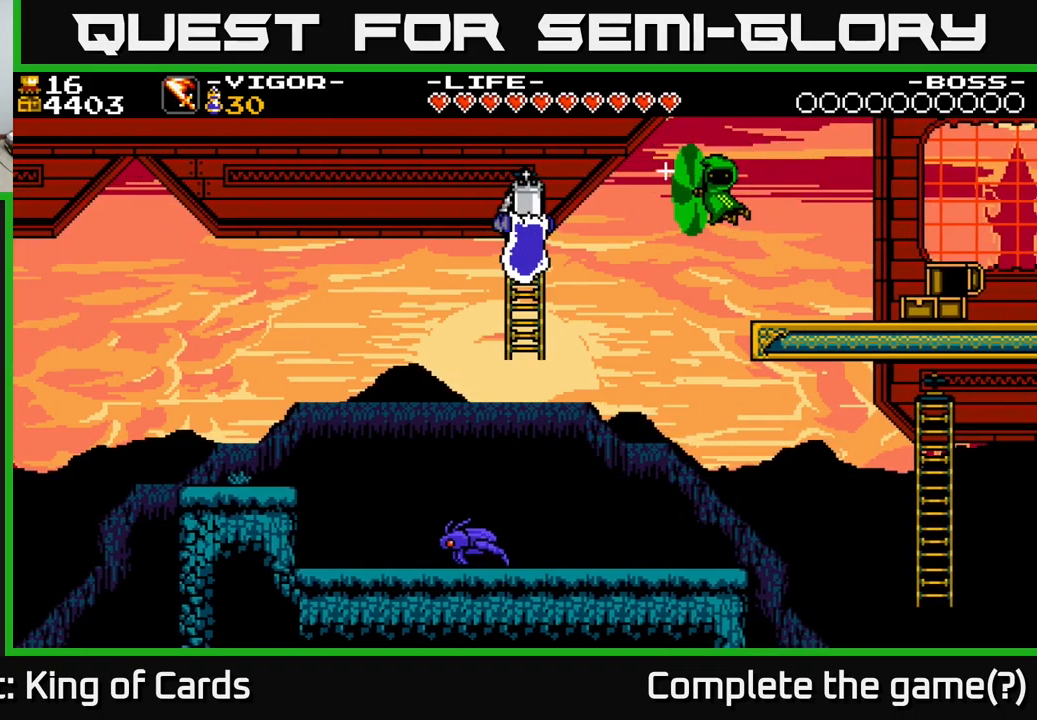
{"buttons": [], "right_stick": "center", "events": []}
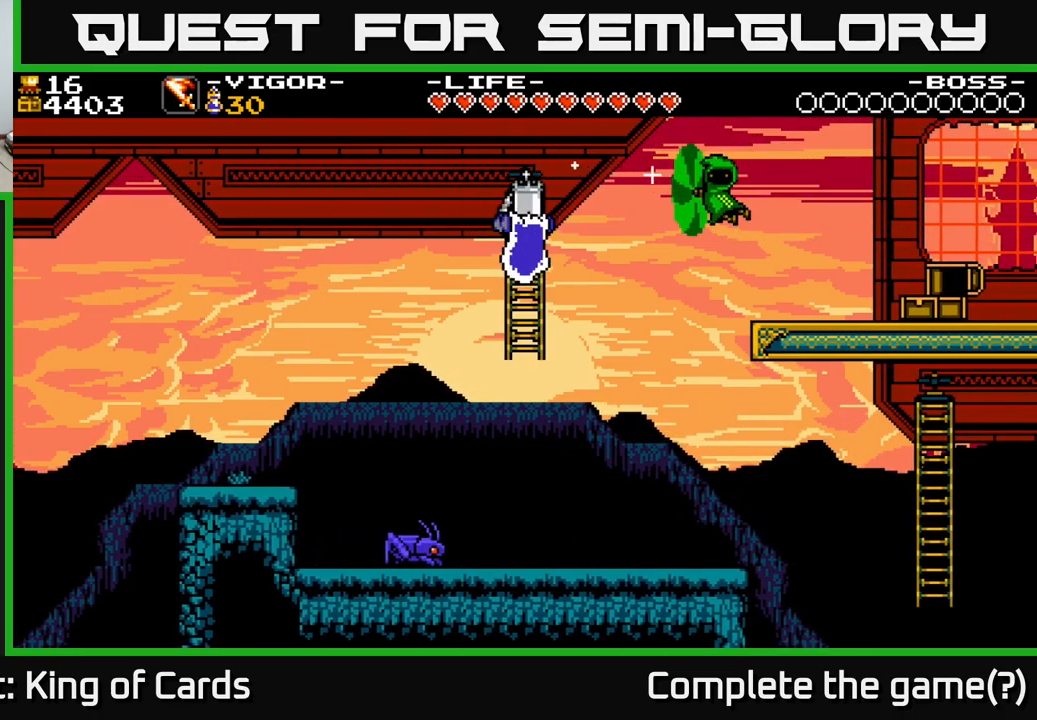
{"buttons": ["DPAD_RIGHT"], "right_stick": "center", "events": [[267, "DPAD_RIGHT", "down"]]}
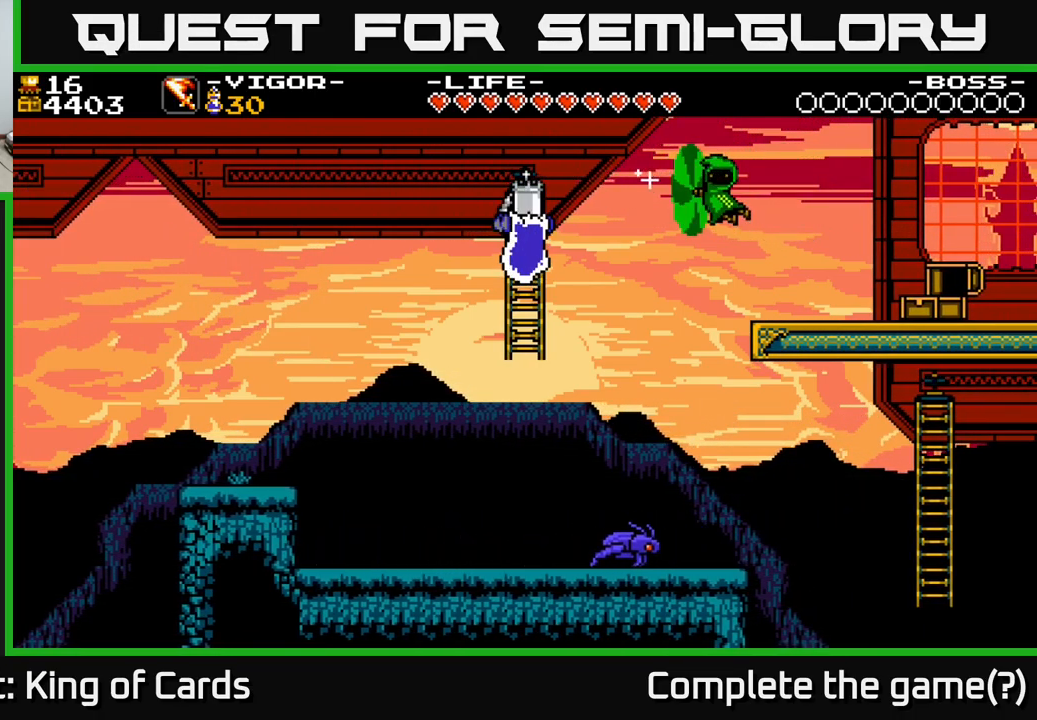
{"buttons": ["X", "DPAD_RIGHT"], "right_stick": "center", "events": [[150, "X", "down"]]}
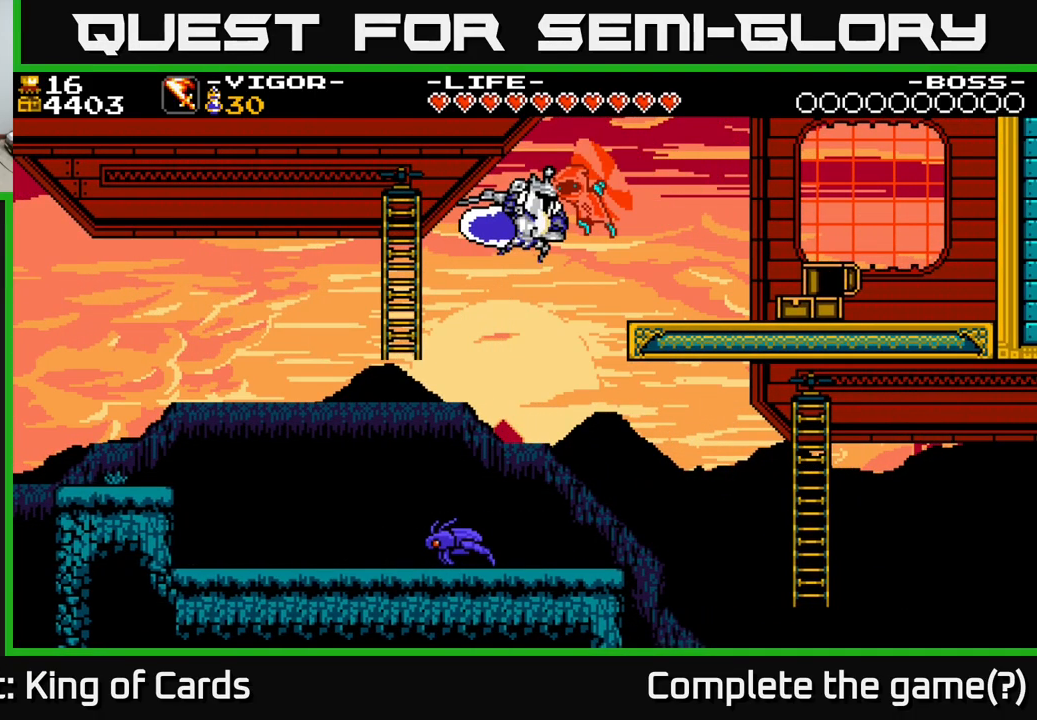
{"buttons": ["DPAD_LEFT"], "right_stick": "center", "events": [[100, "X", "up"], [434, "DPAD_RIGHT", "up"], [484, "DPAD_LEFT", "down"]]}
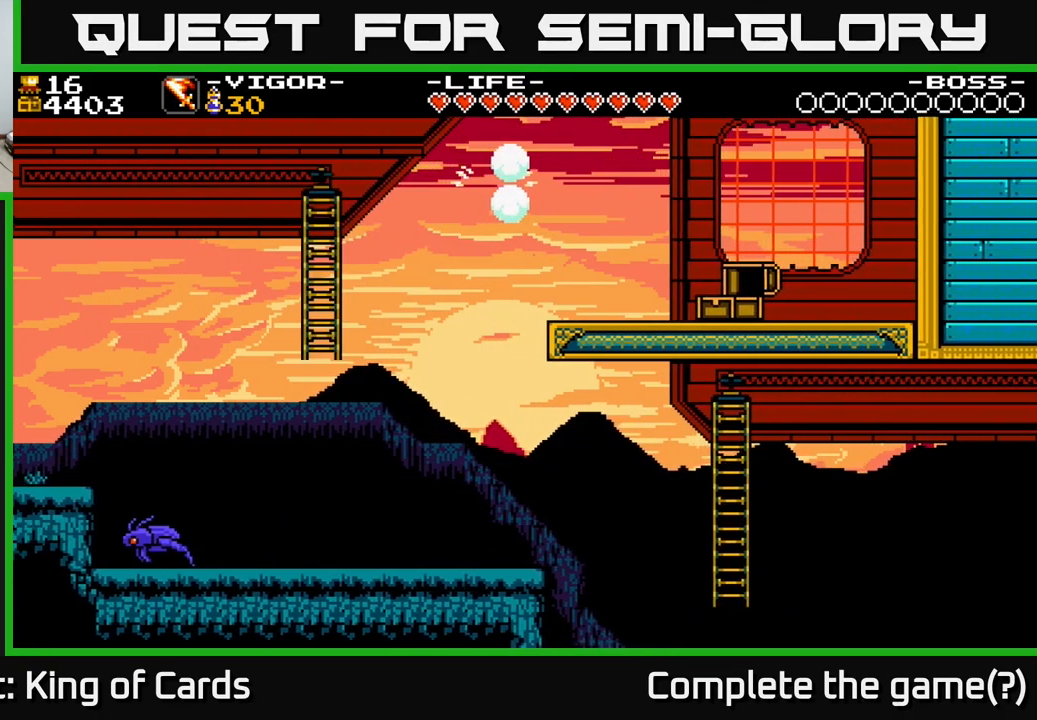
{"buttons": ["DPAD_RIGHT"], "right_stick": "center", "events": [[67, "DPAD_LEFT", "up"], [200, "DPAD_RIGHT", "down"]]}
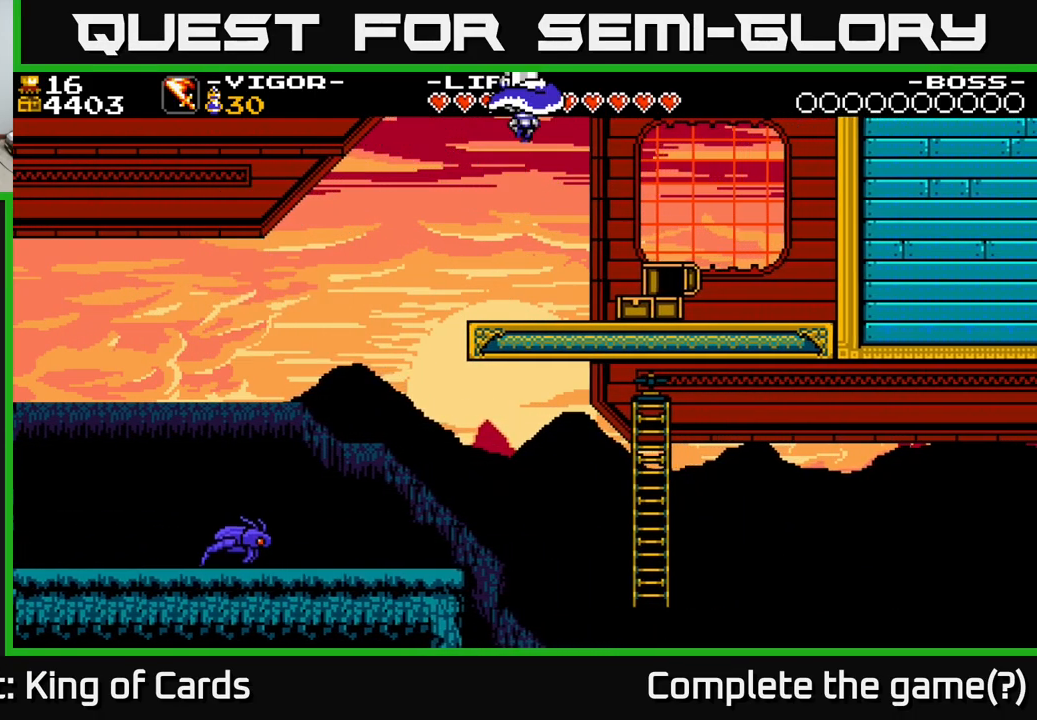
{"buttons": ["DPAD_LEFT"], "right_stick": "center", "events": [[34, "DPAD_RIGHT", "up"], [134, "DPAD_LEFT", "down"], [267, "DPAD_LEFT", "up"], [367, "DPAD_LEFT", "down"]]}
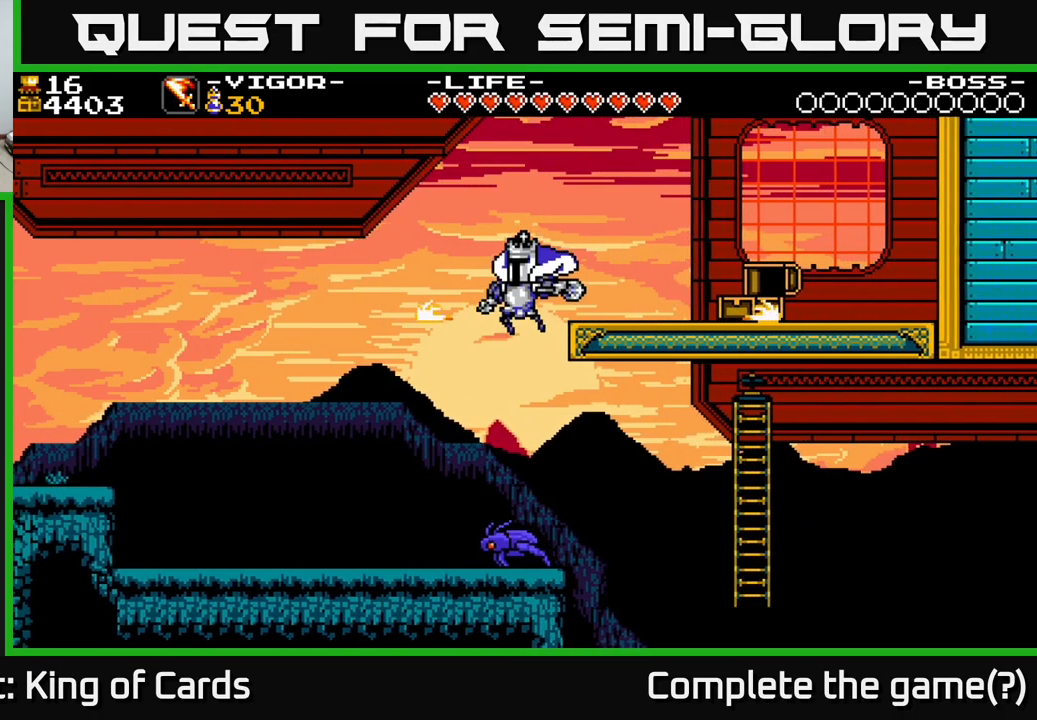
{"buttons": ["DPAD_LEFT"], "right_stick": "center", "events": [[117, "DPAD_LEFT", "up"], [317, "DPAD_LEFT", "down"]]}
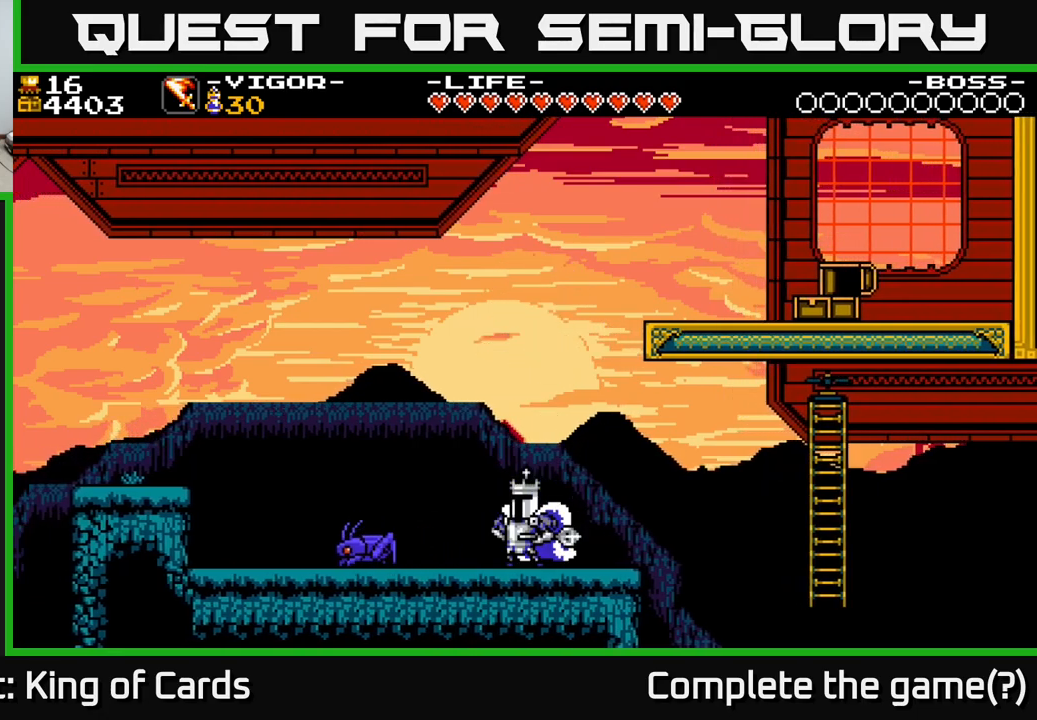
{"buttons": ["DPAD_LEFT"], "right_stick": "center", "events": [[50, "X", "down"], [167, "X", "up"]]}
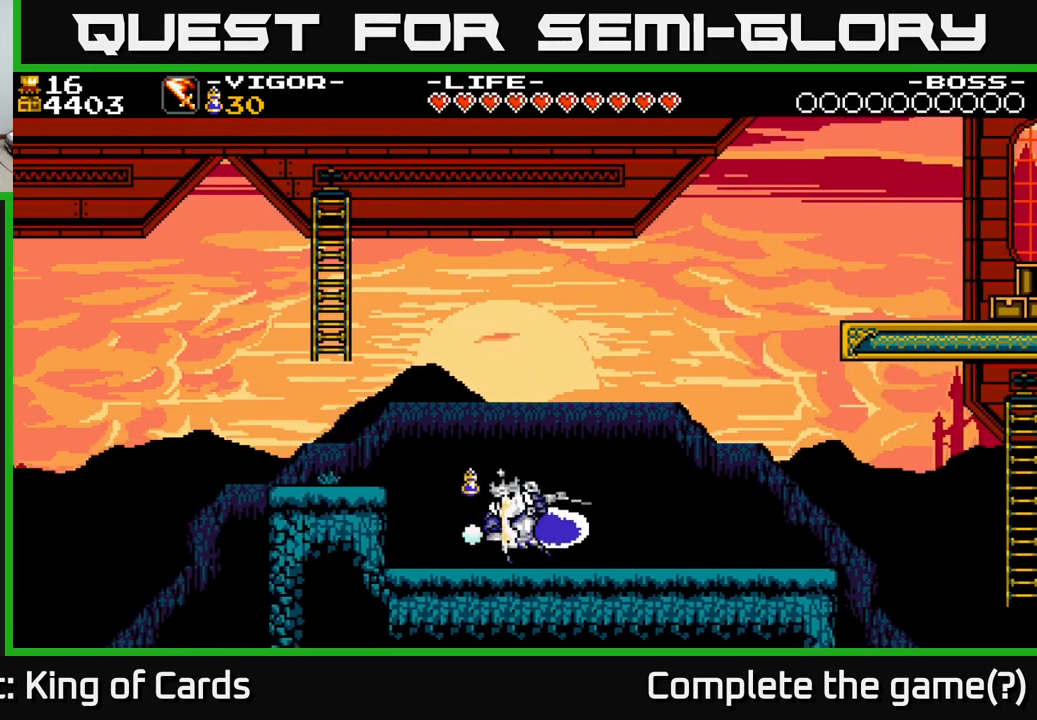
{"buttons": [], "right_stick": "center", "events": [[17, "DPAD_LEFT", "up"], [300, "DPAD_LEFT", "down"], [500, "DPAD_LEFT", "up"]]}
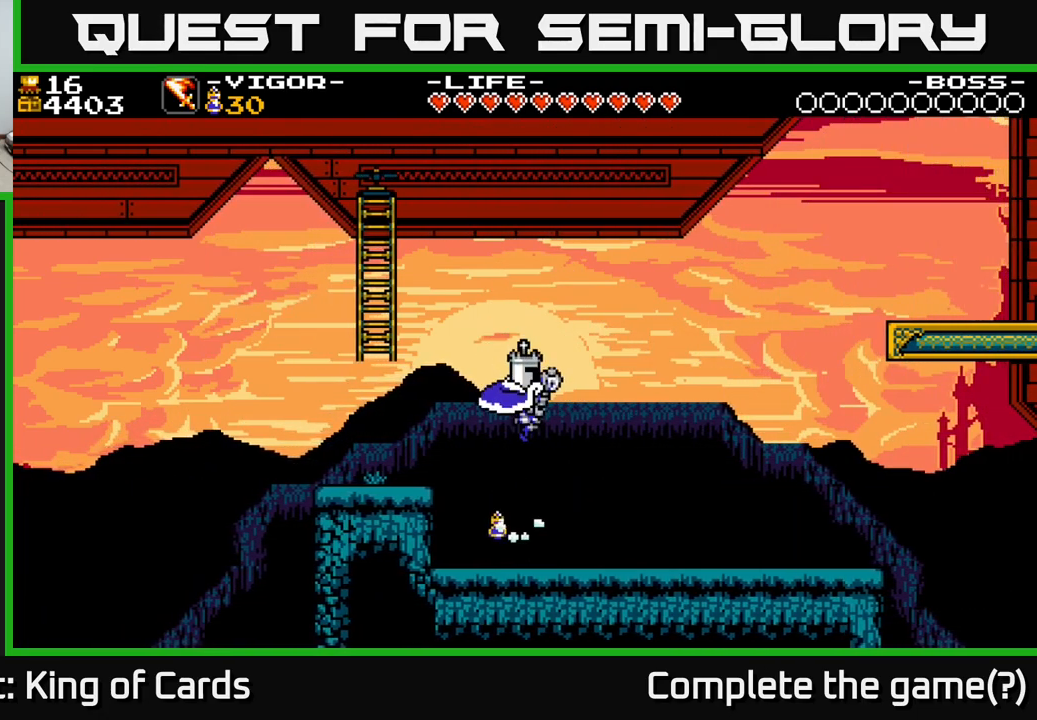
{"buttons": ["DPAD_RIGHT"], "right_stick": "center", "events": [[50, "DPAD_RIGHT", "down"]]}